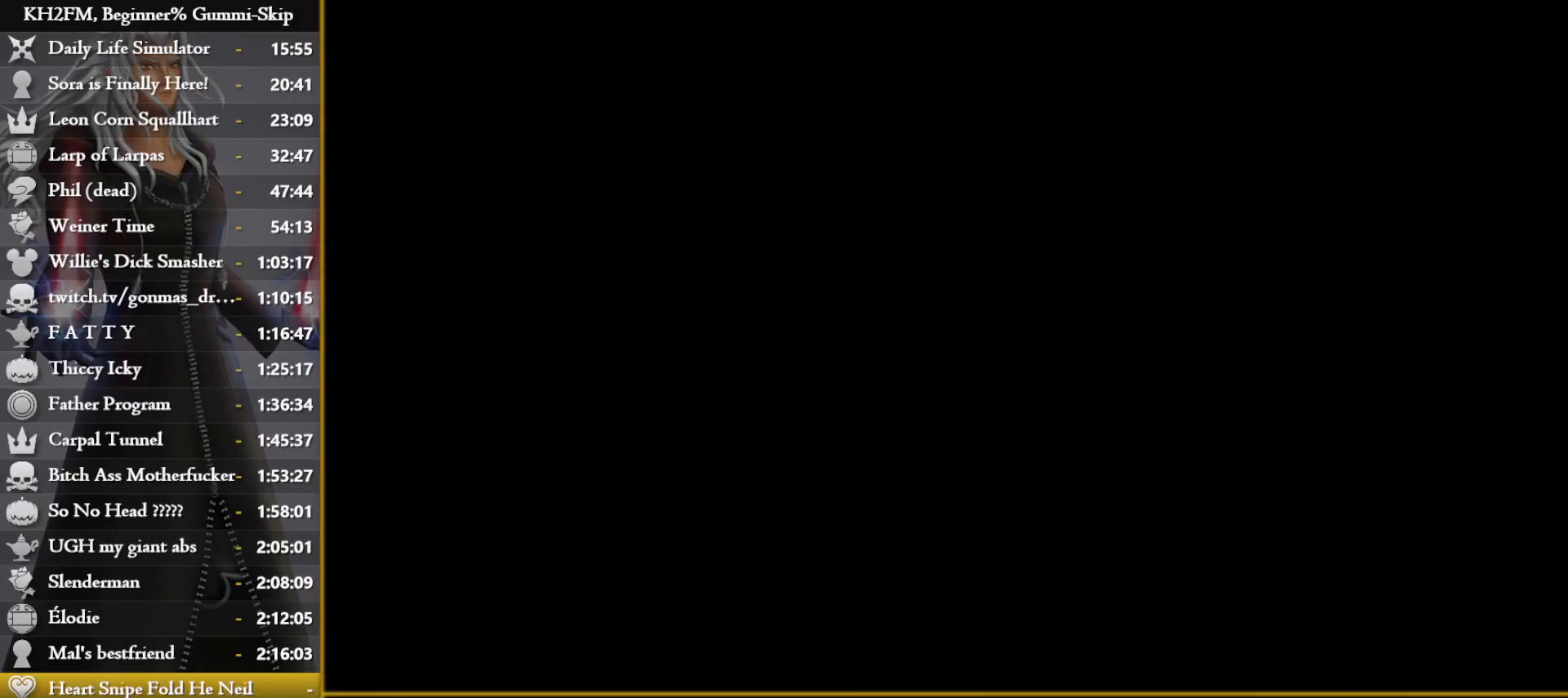
Gameplay with a controller (PlayStation layout); each line is a JSON object with the inputs held at the frame after it. "events" lists button and stick changes between this image and that frame as [ms after this image, input, new state], when the widget could be followed in between.
{"buttons": [], "left_stick": "center", "right_stick": "center", "events": []}
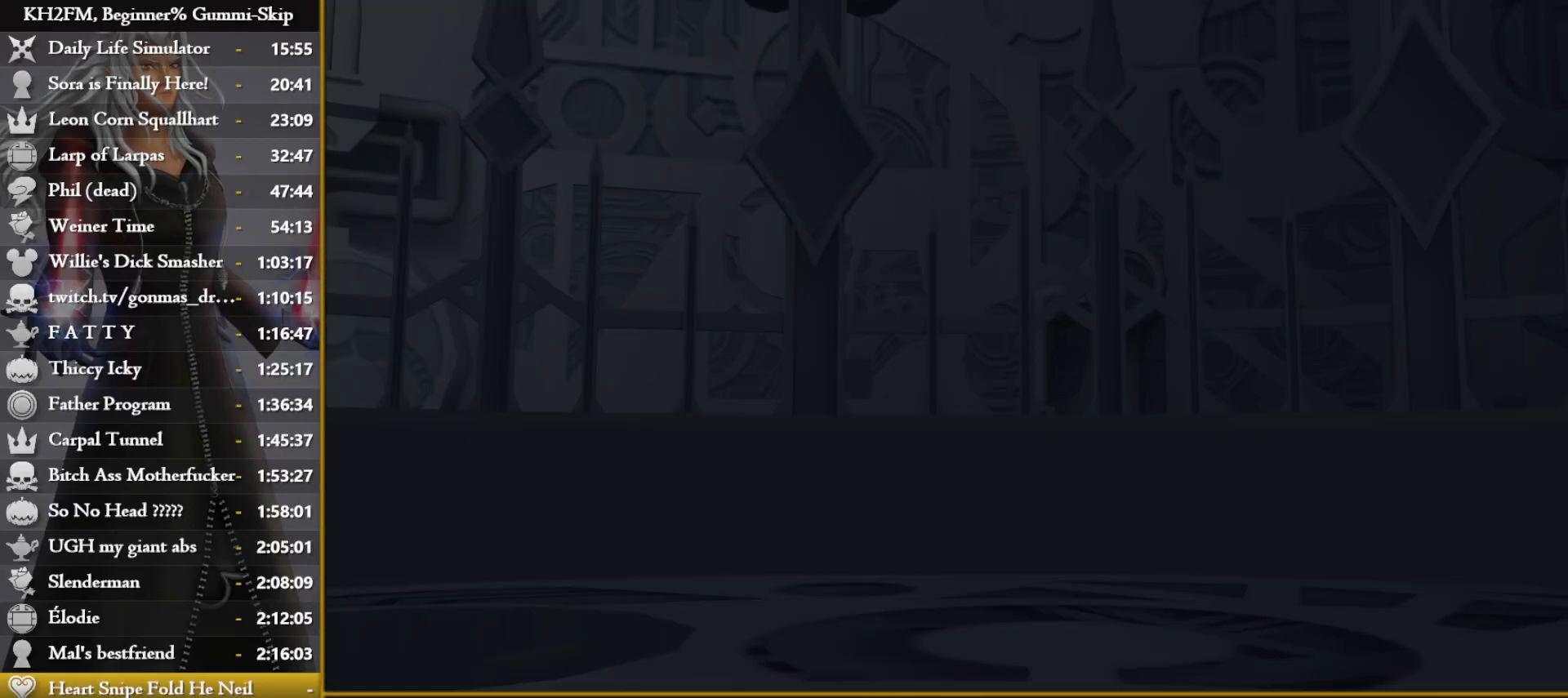
{"buttons": [], "left_stick": "center", "right_stick": "center", "events": []}
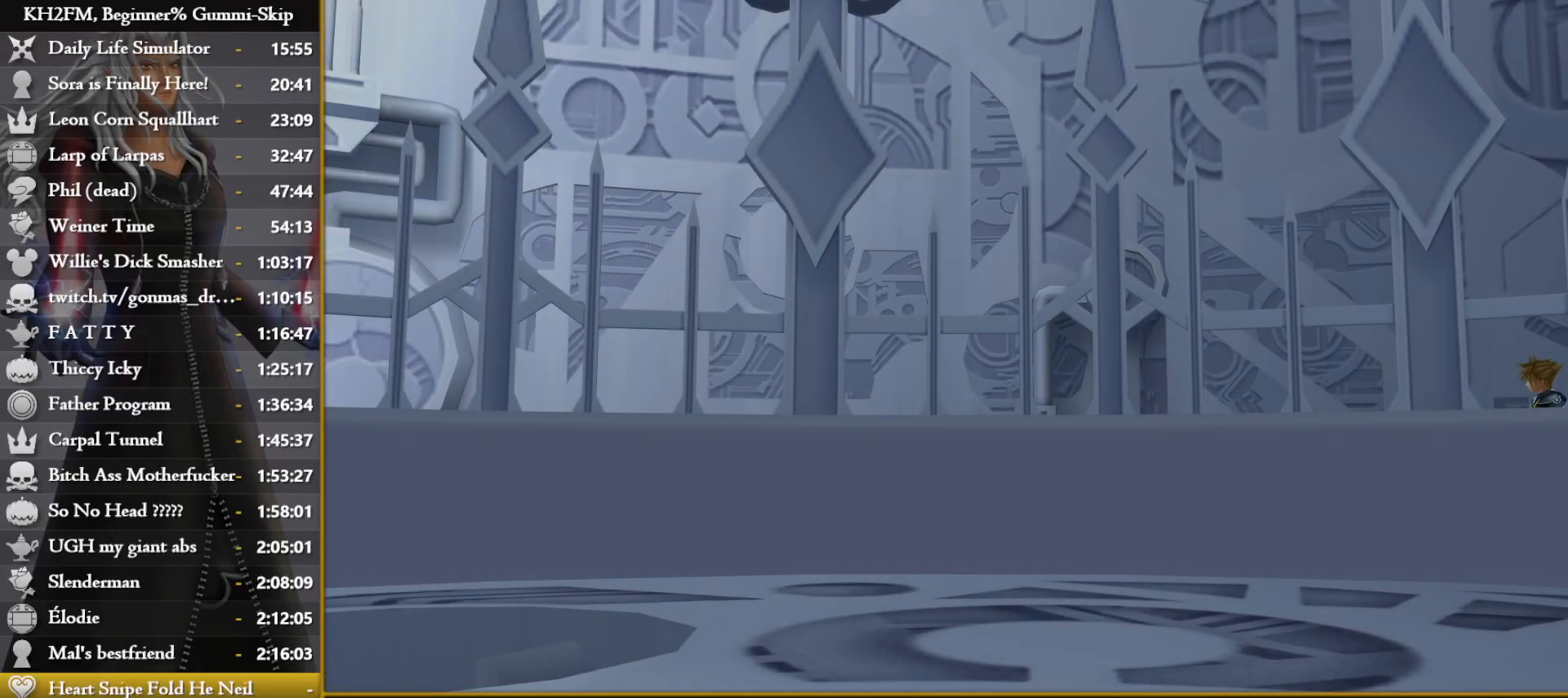
{"buttons": ["CROSS", "DPAD_DOWN"], "left_stick": "center", "right_stick": "center", "events": [[83, "DPAD_DOWN", "down"], [133, "CROSS", "down"], [200, "DPAD_DOWN", "up"], [217, "CROSS", "up"], [450, "DPAD_DOWN", "down"], [500, "CROSS", "down"]]}
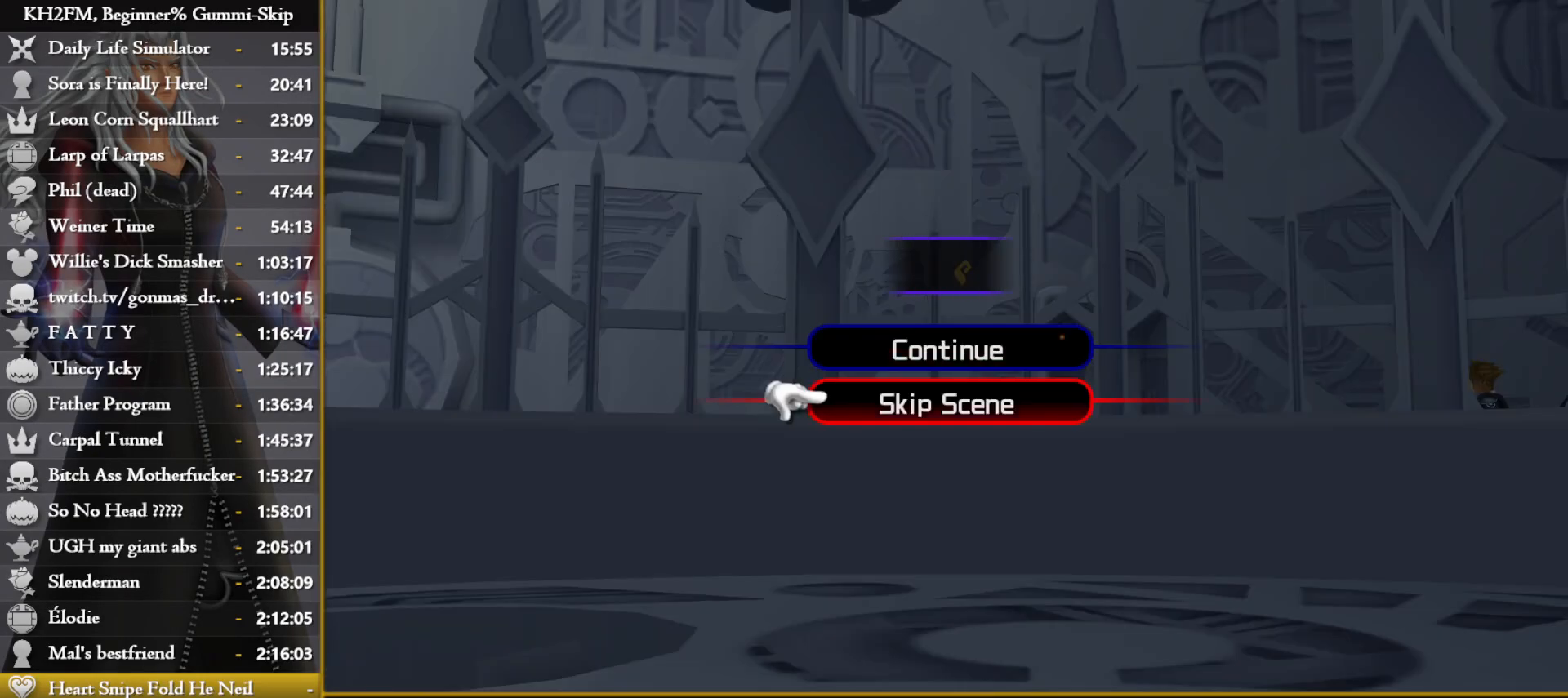
{"buttons": [], "left_stick": "up", "right_stick": "center", "events": [[33, "DPAD_DOWN", "up"], [67, "CROSS", "up"], [83, "CROSS", "down"], [167, "CROSS", "up"], [250, "left_stick", "up"]]}
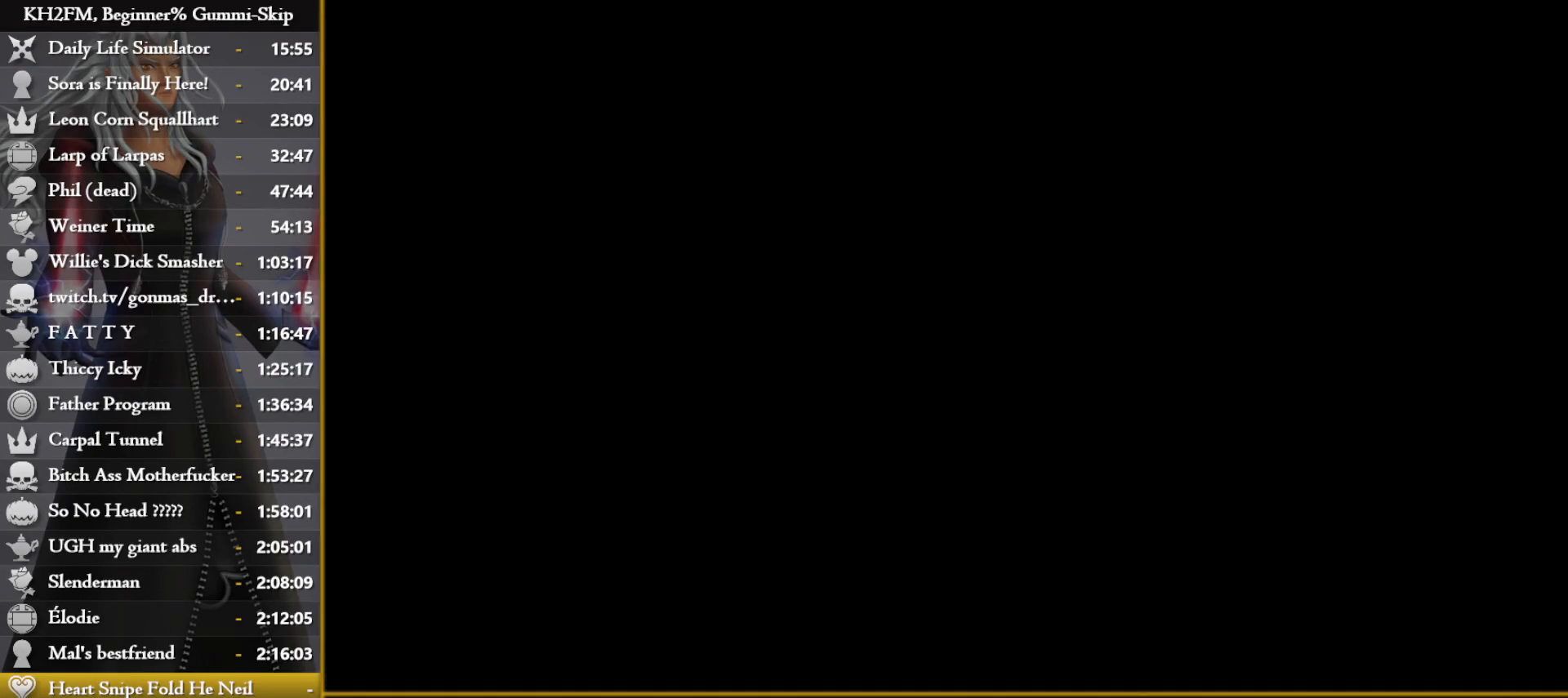
{"buttons": [], "left_stick": "up", "right_stick": "center", "events": []}
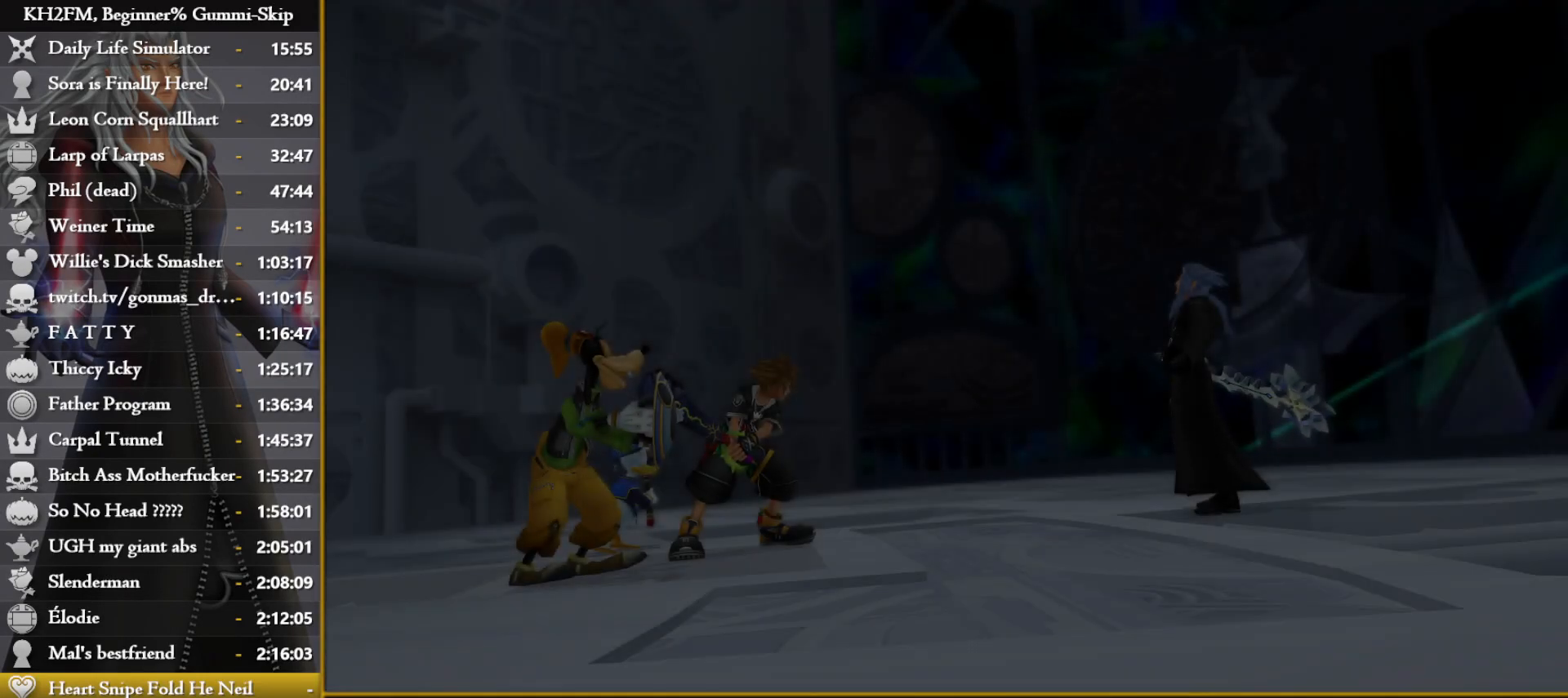
{"buttons": [], "left_stick": "center", "right_stick": "center", "events": [[283, "left_stick", "center"]]}
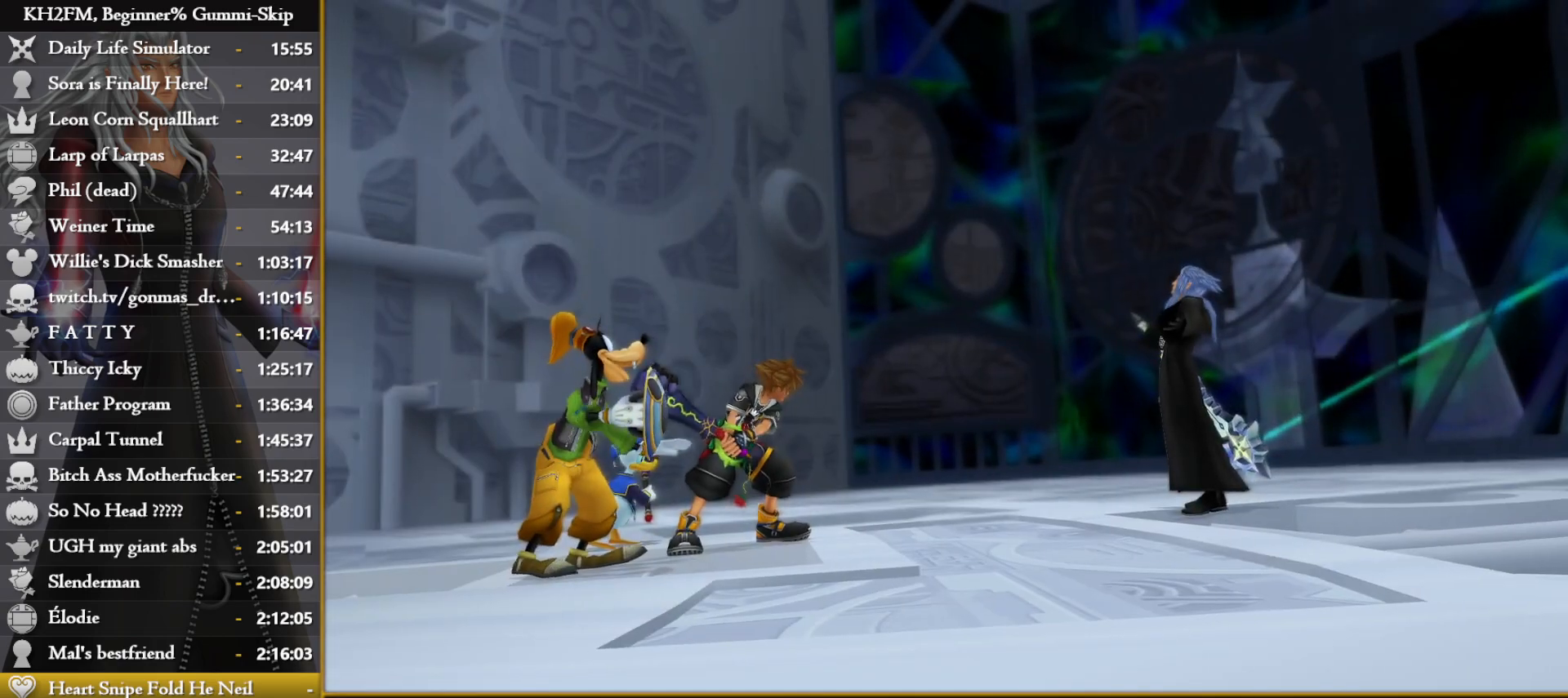
{"buttons": [], "left_stick": "center", "right_stick": "center", "events": [[217, "right_stick", "down-right"], [333, "right_stick", "center"]]}
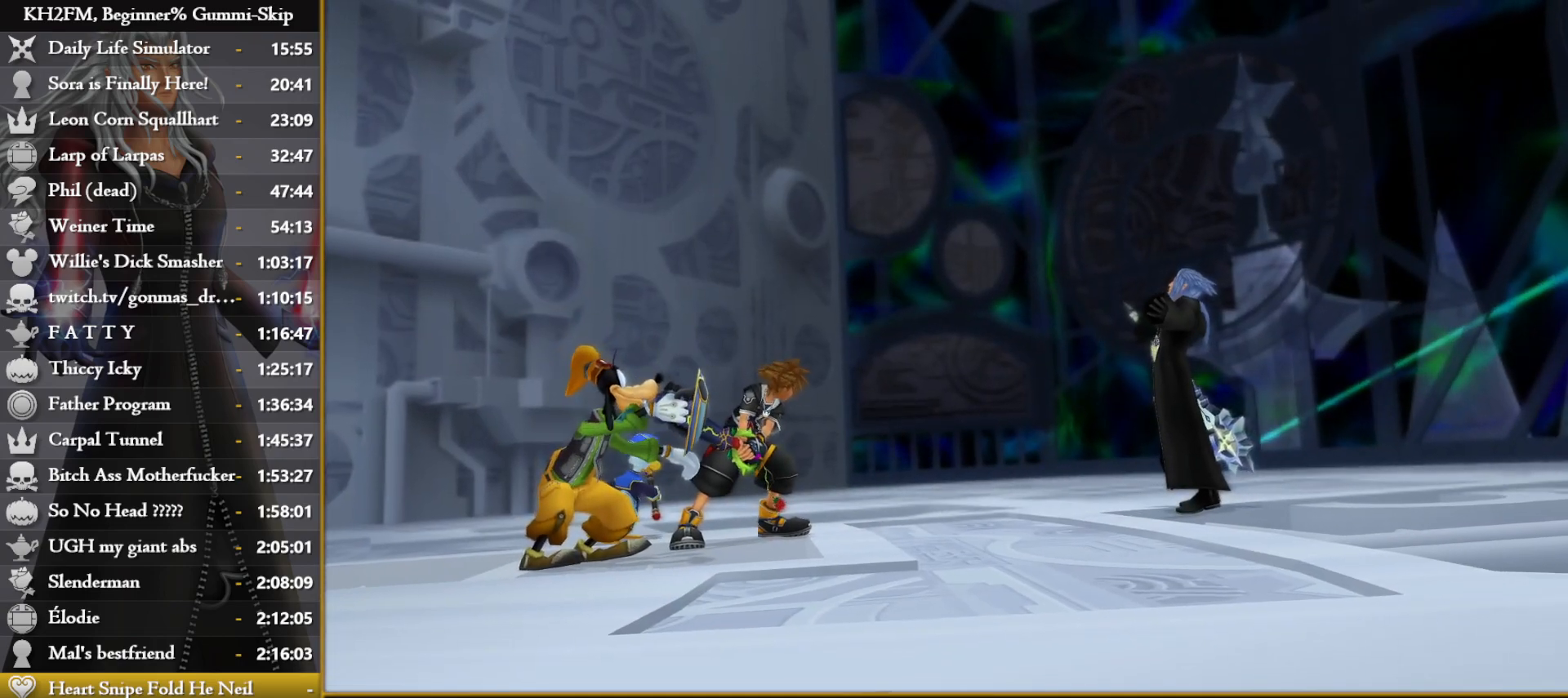
{"buttons": [], "left_stick": "center", "right_stick": "center", "events": [[33, "right_stick", "down-right"], [200, "right_stick", "center"], [333, "right_stick", "down-right"], [500, "right_stick", "center"]]}
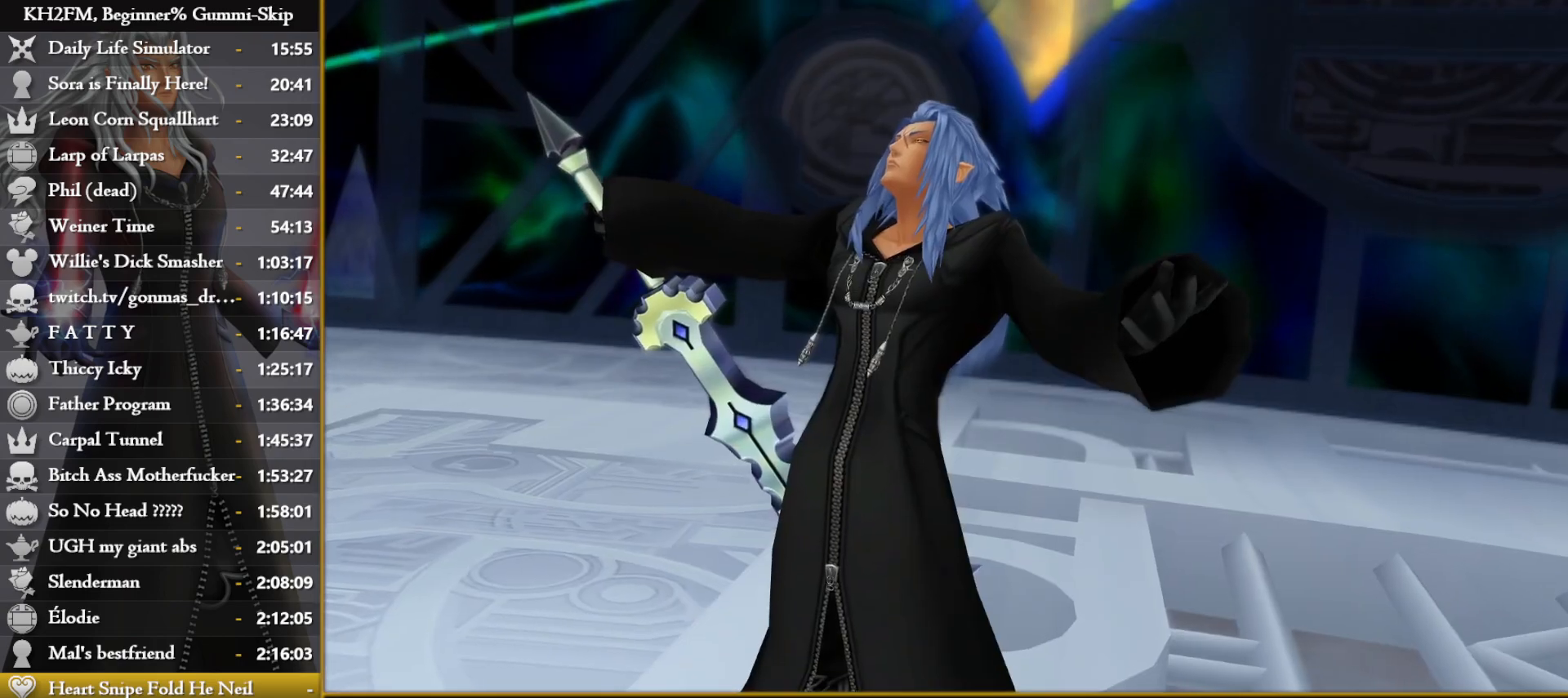
{"buttons": [], "left_stick": "center", "right_stick": "center", "events": [[200, "right_stick", "down-right"], [367, "right_stick", "center"]]}
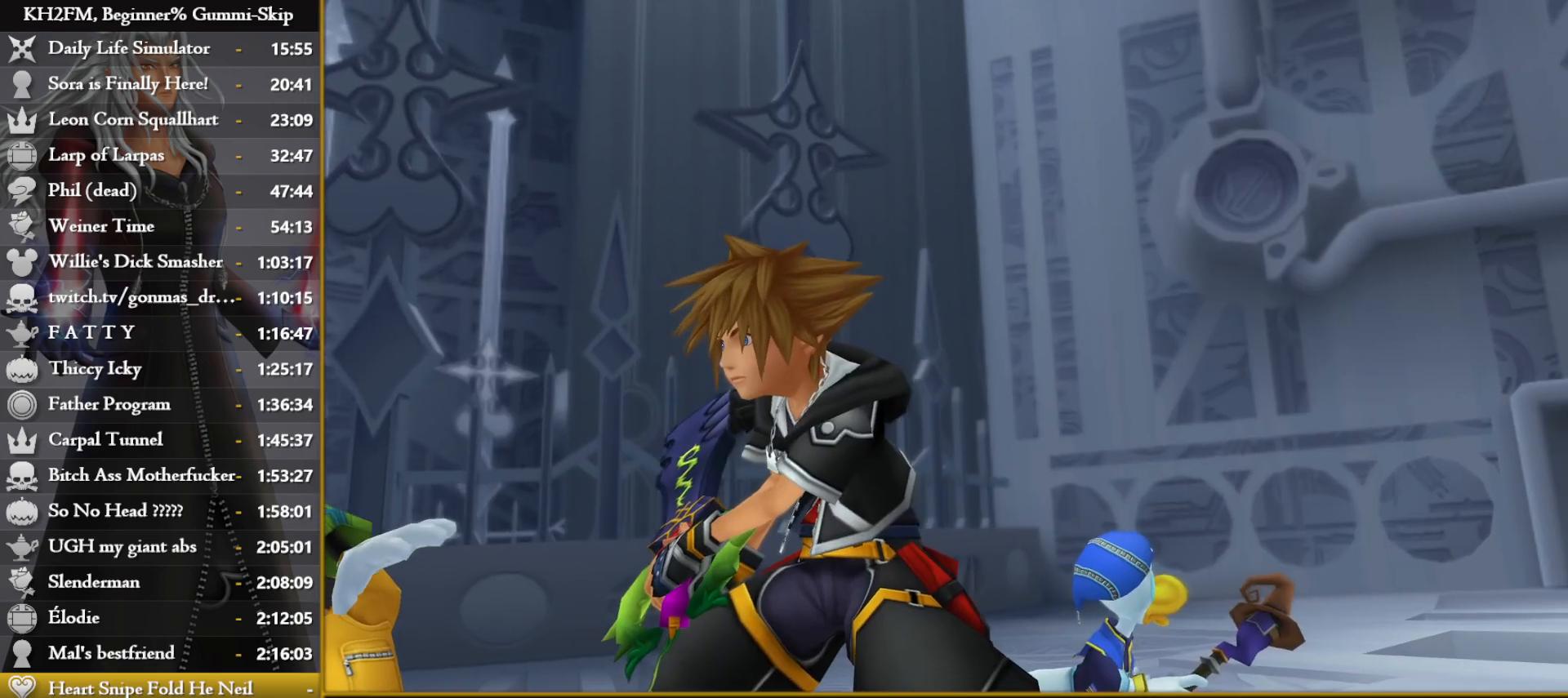
{"buttons": [], "left_stick": "center", "right_stick": "down", "events": [[33, "right_stick", "down"], [200, "right_stick", "center"], [433, "right_stick", "down"]]}
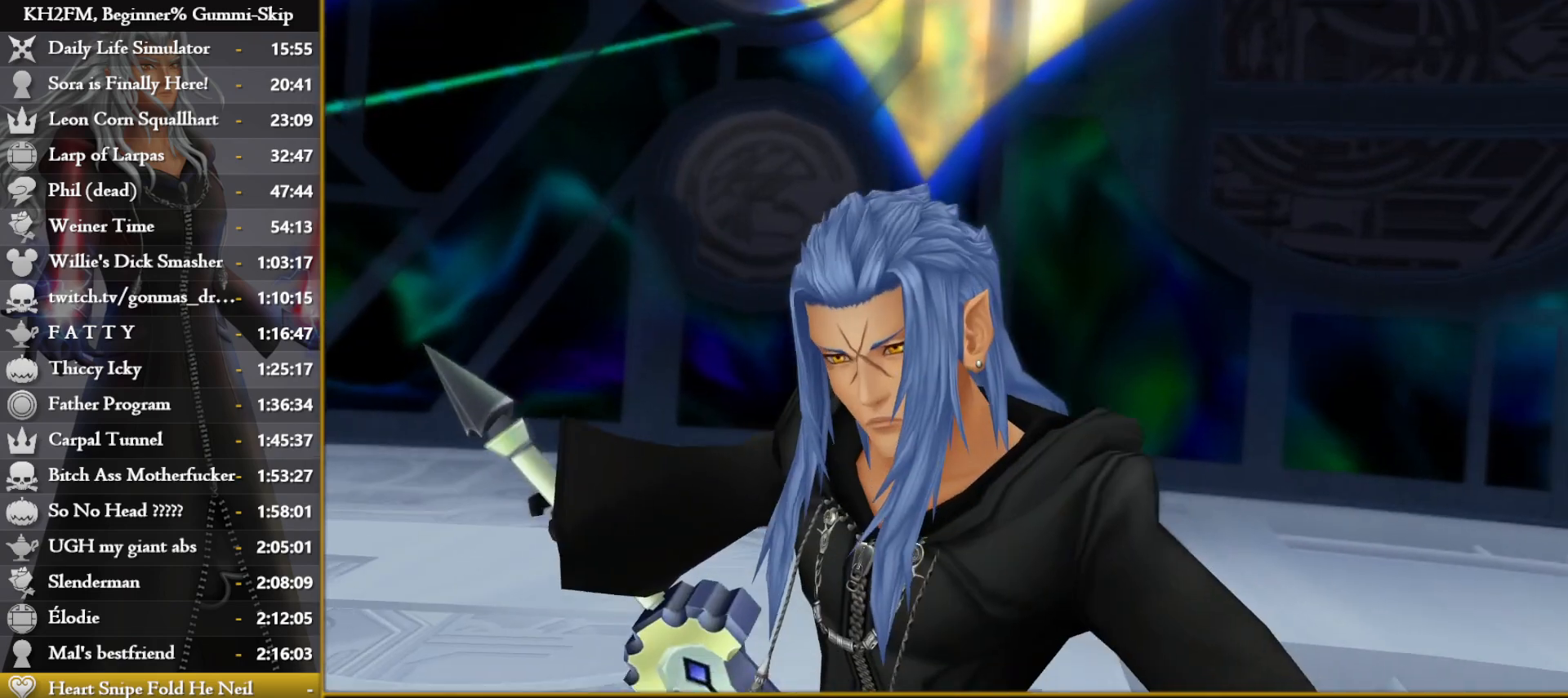
{"buttons": [], "left_stick": "center", "right_stick": "center", "events": [[17, "right_stick", "center"]]}
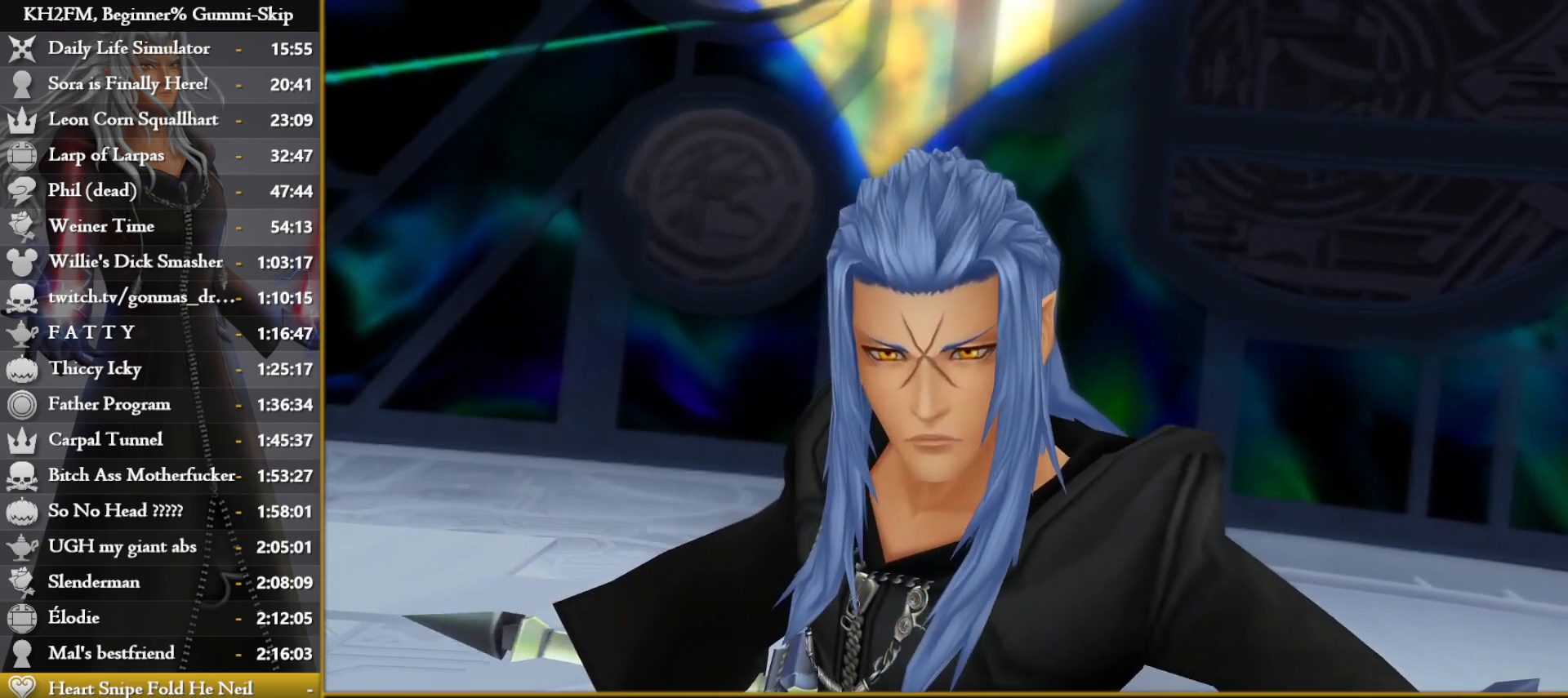
{"buttons": [], "left_stick": "center", "right_stick": "center", "events": []}
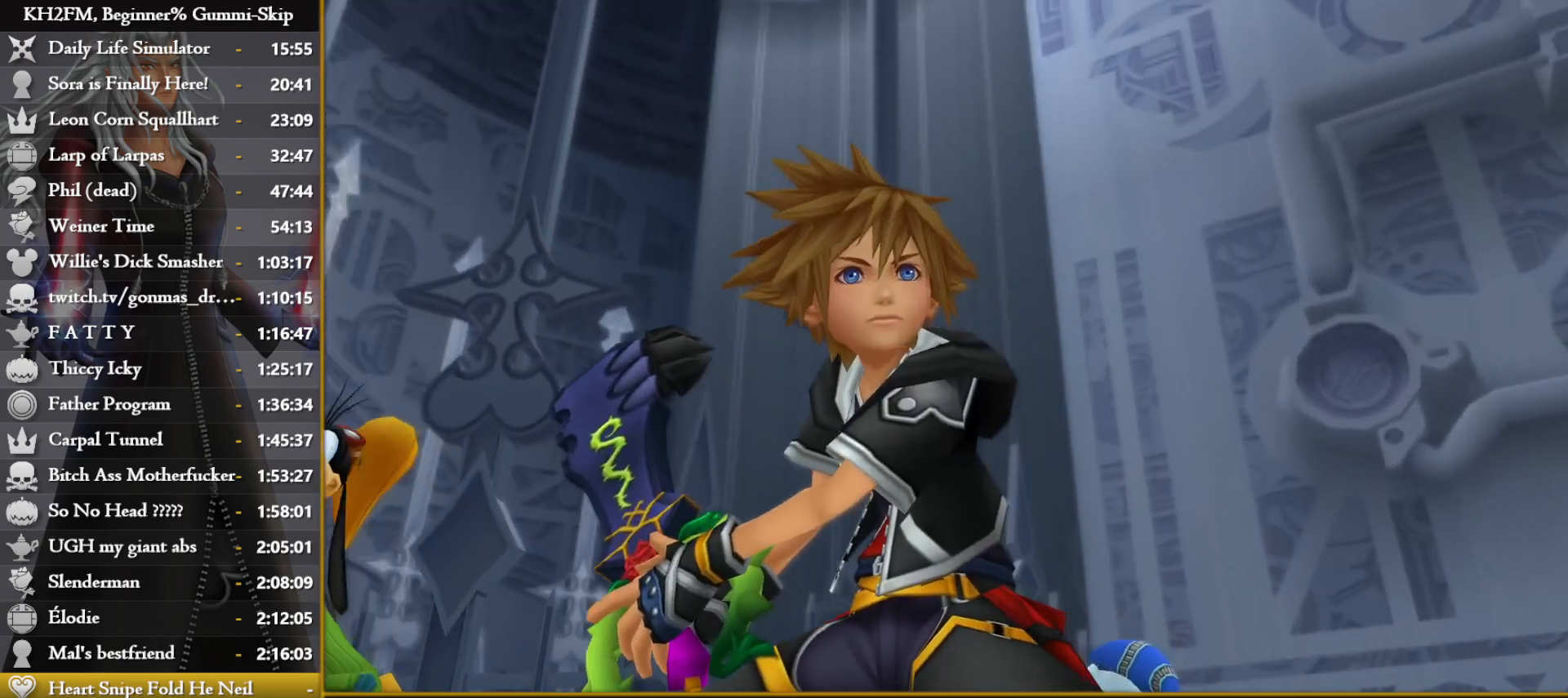
{"buttons": [], "left_stick": "center", "right_stick": "center", "events": []}
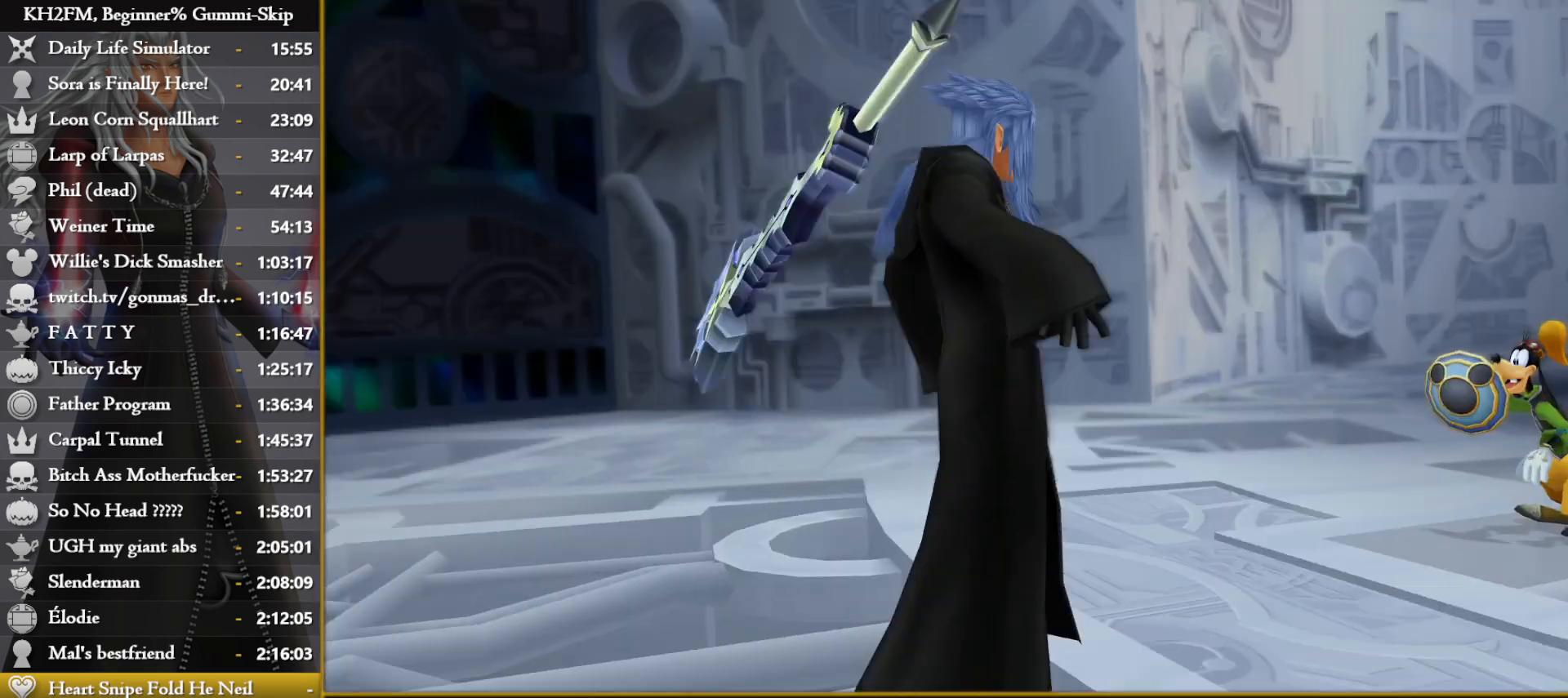
{"buttons": [], "left_stick": "center", "right_stick": "center", "events": []}
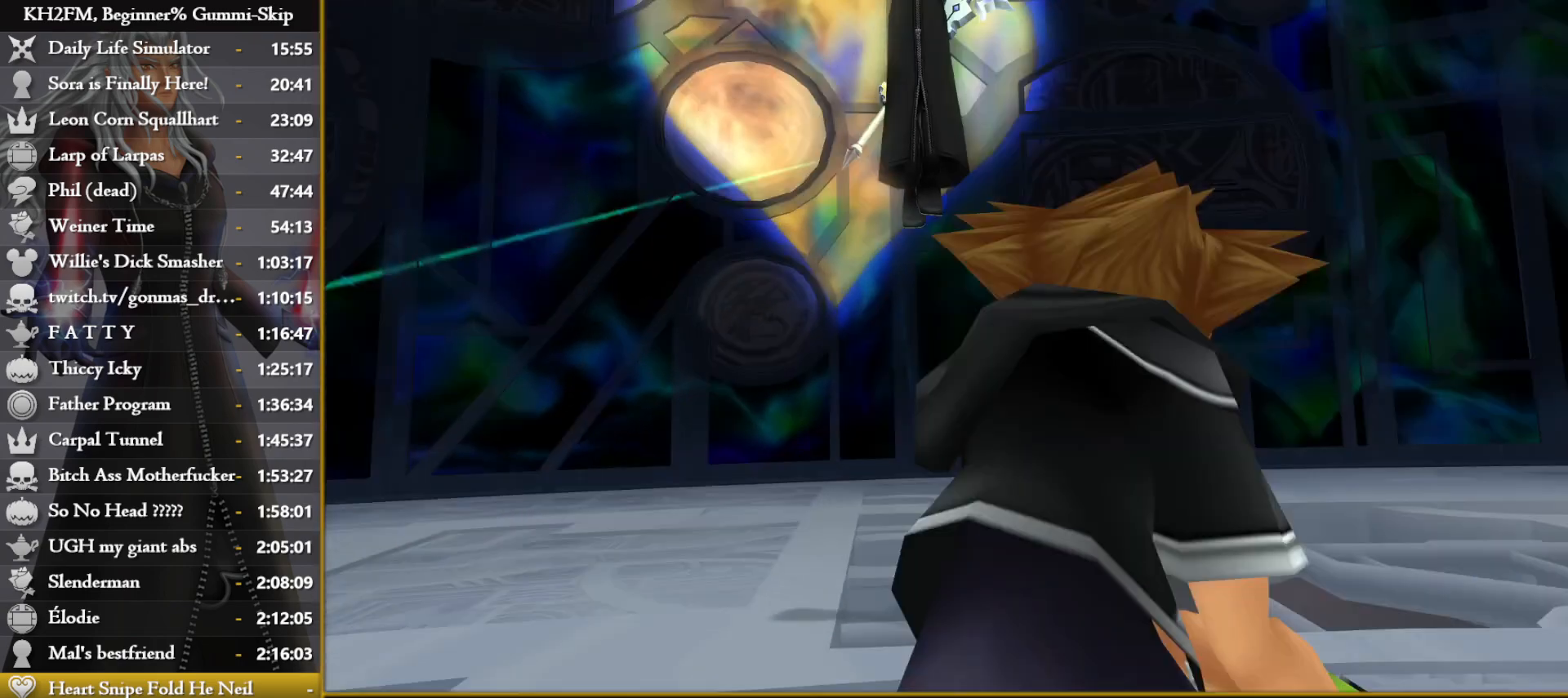
{"buttons": ["R1"], "left_stick": "center", "right_stick": "center", "events": [[400, "R1", "down"]]}
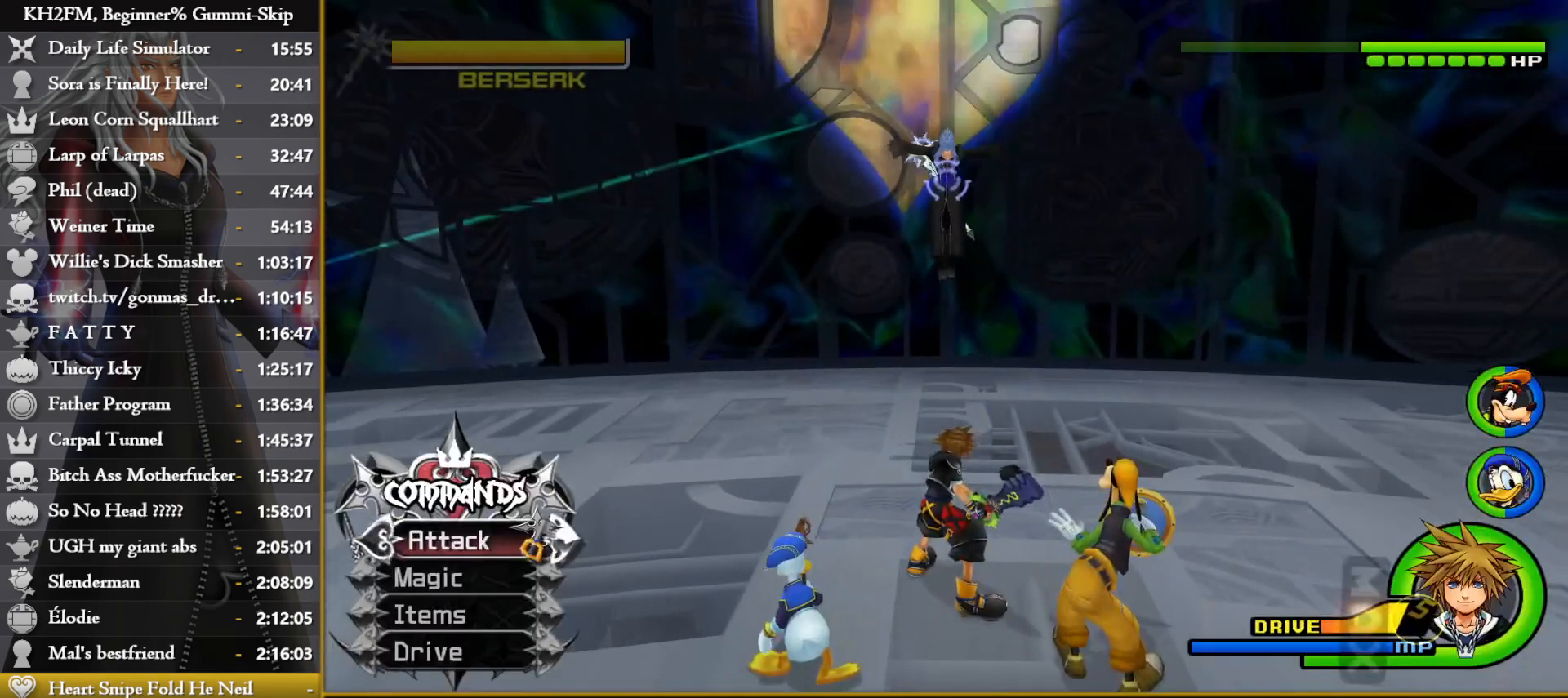
{"buttons": [], "left_stick": "center", "right_stick": "center", "events": [[17, "R1", "up"]]}
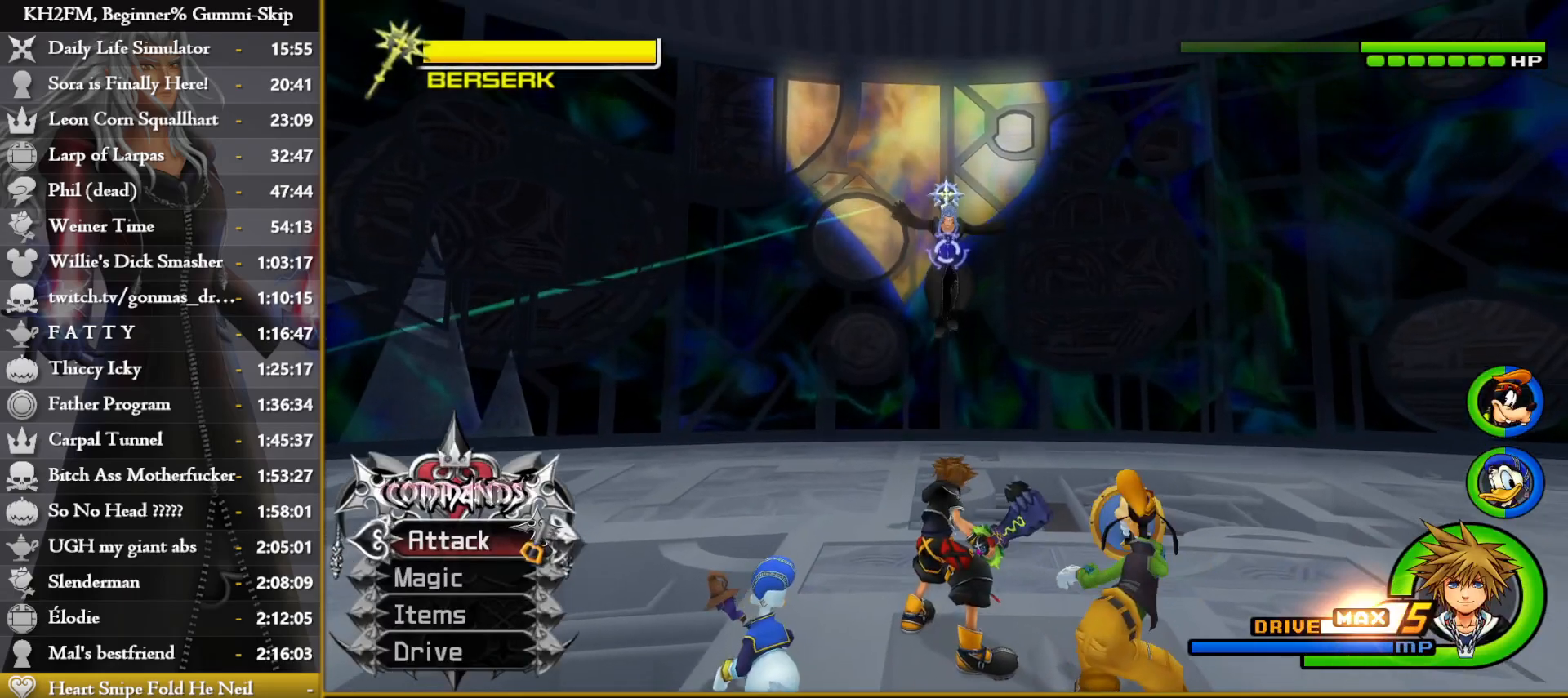
{"buttons": [], "left_stick": "center", "right_stick": "center", "events": []}
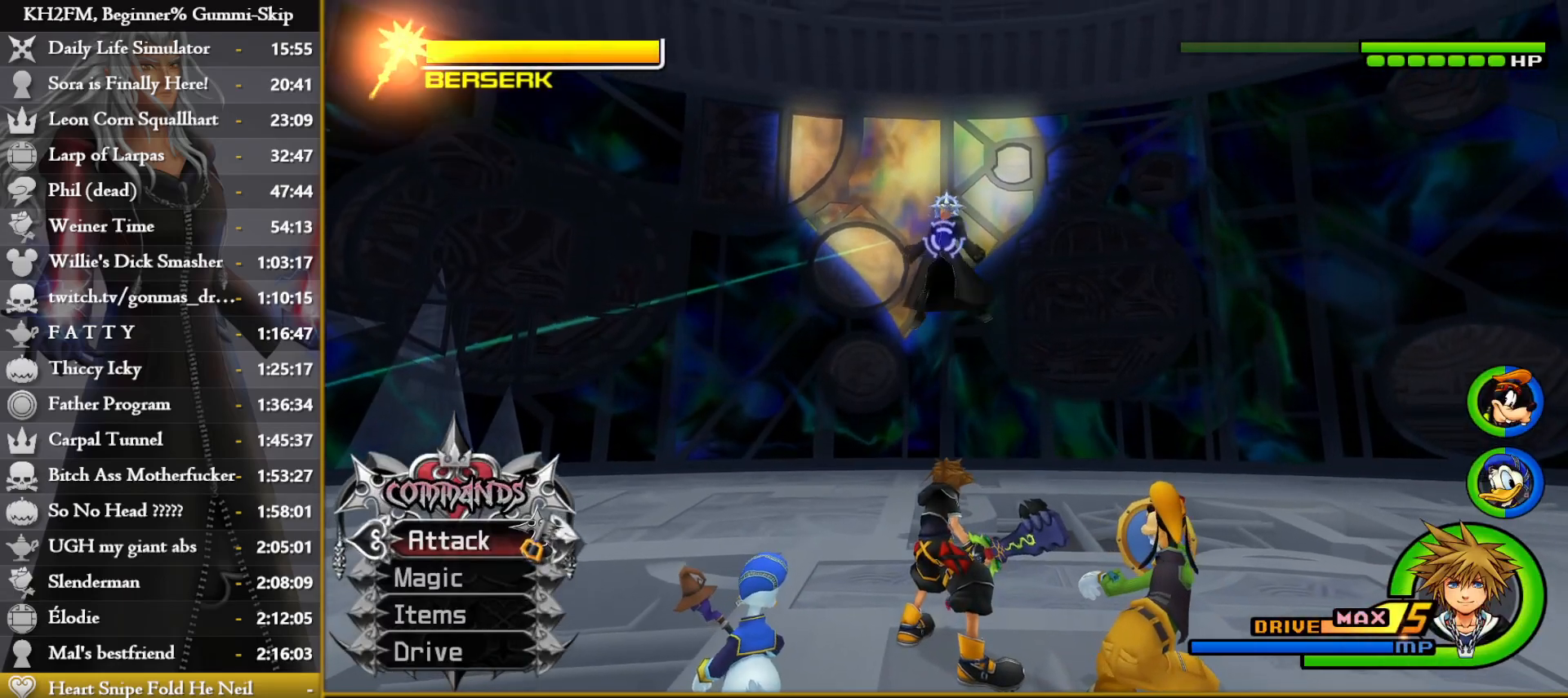
{"buttons": [], "left_stick": "center", "right_stick": "center", "events": []}
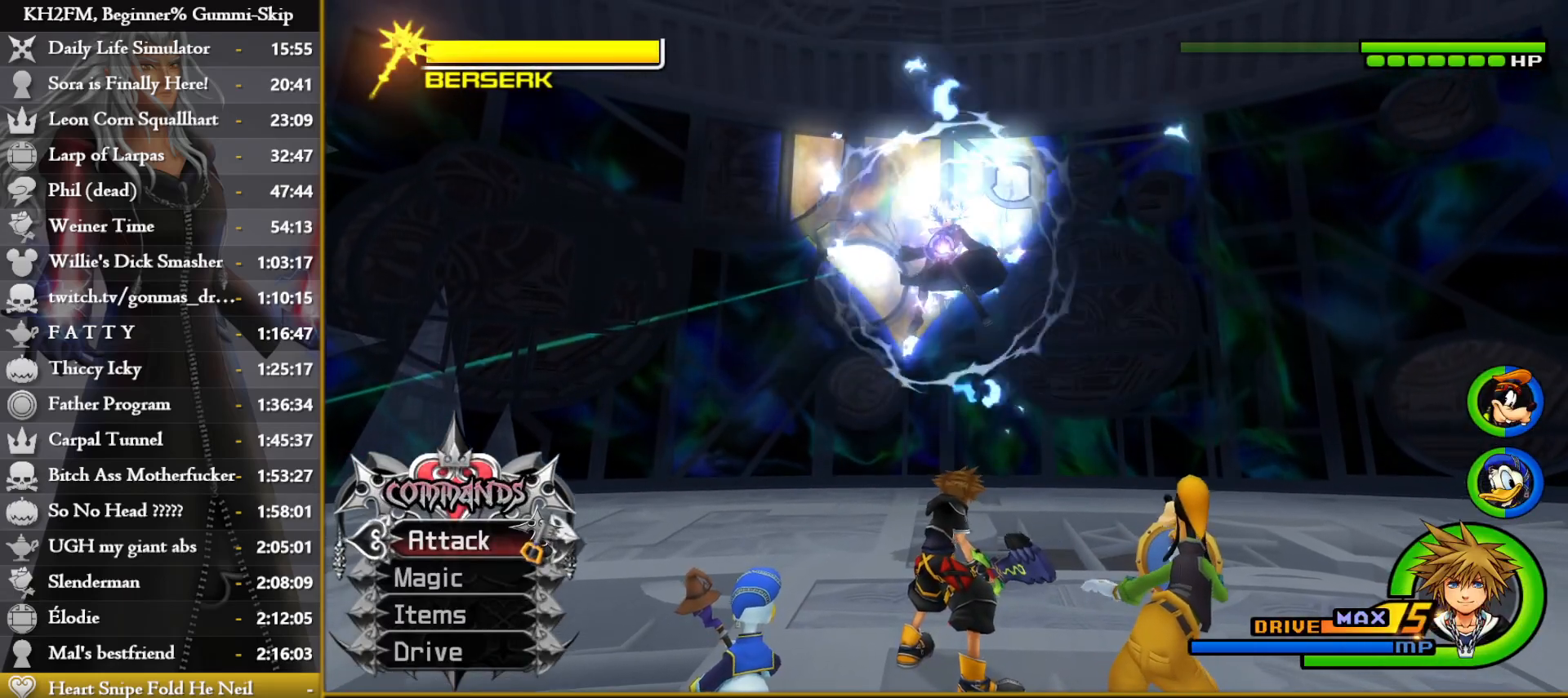
{"buttons": [], "left_stick": "center", "right_stick": "center", "events": []}
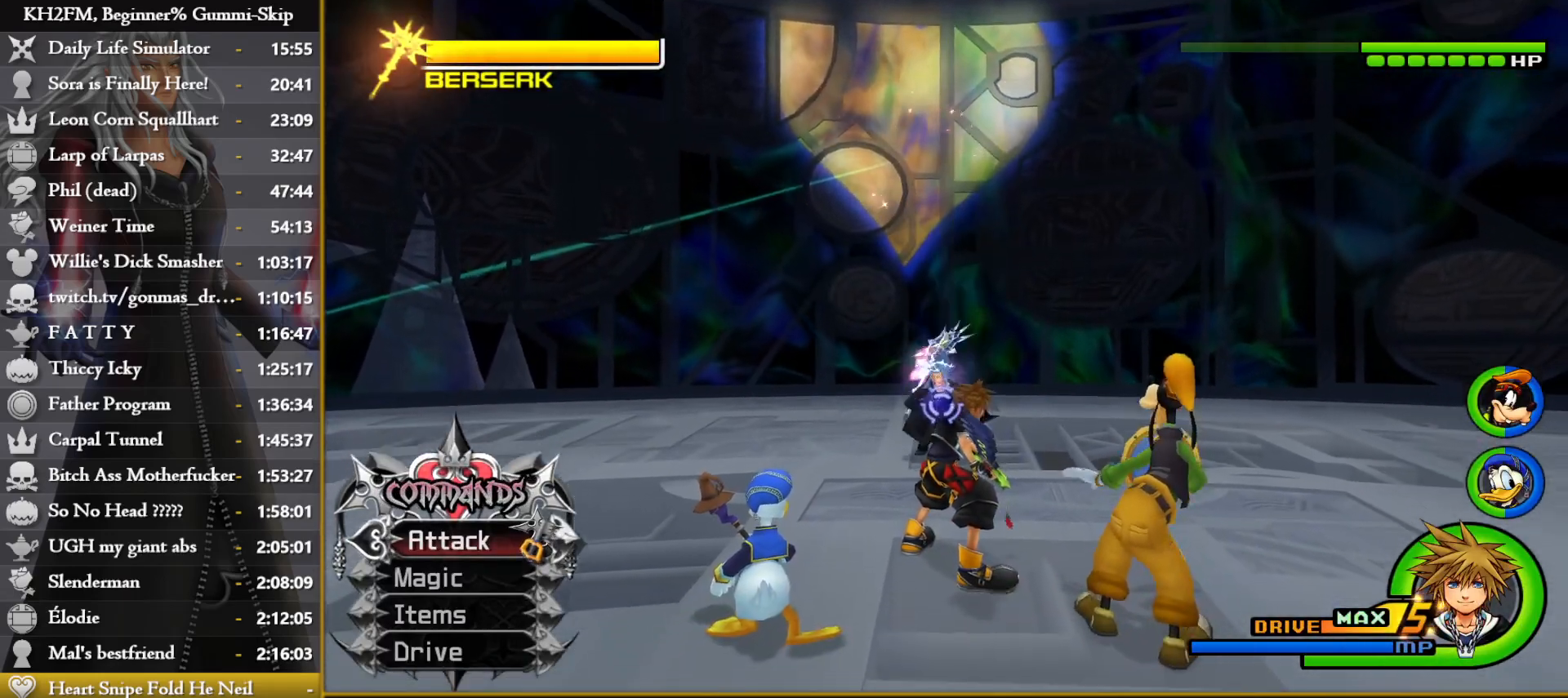
{"buttons": [], "left_stick": "center", "right_stick": "down-right", "events": [[417, "right_stick", "down-right"]]}
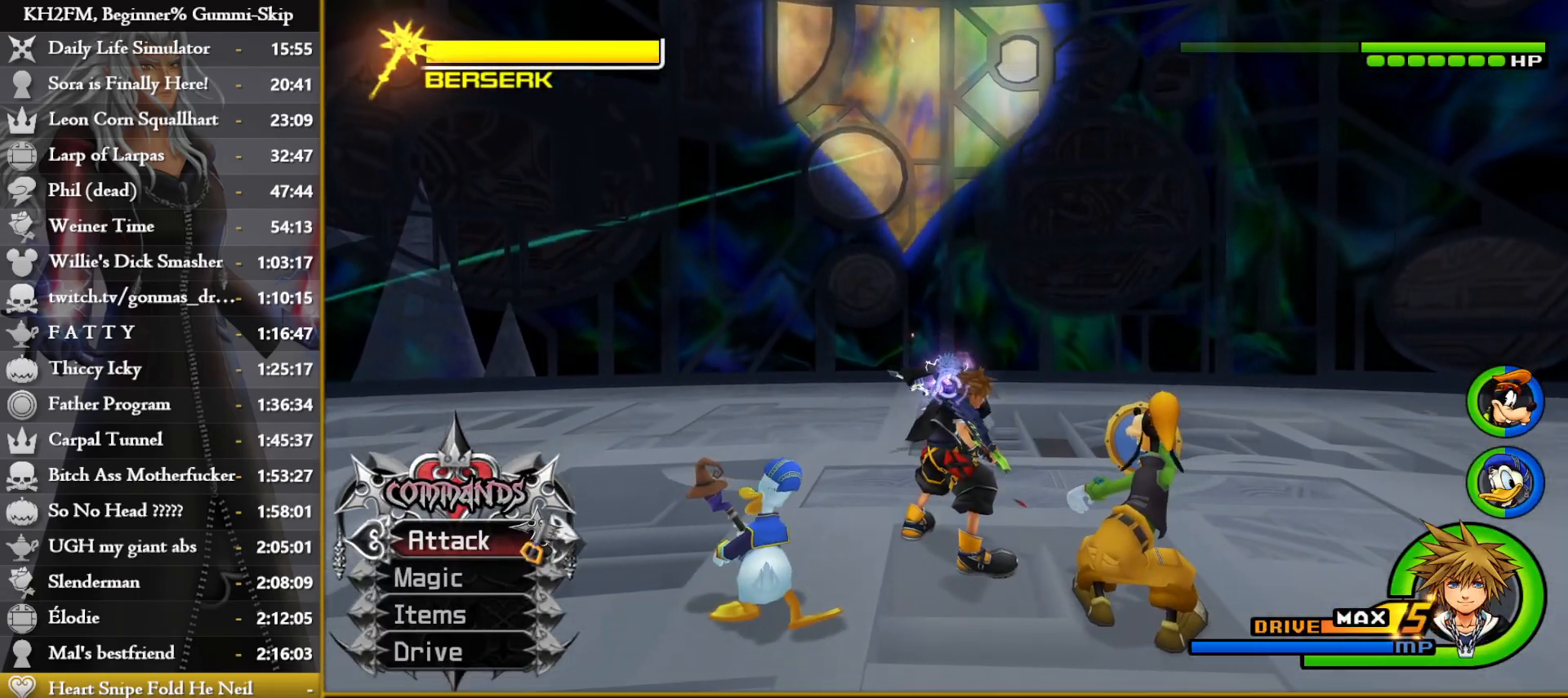
{"buttons": [], "left_stick": "center", "right_stick": "center", "events": [[17, "right_stick", "center"], [233, "SQUARE", "down"], [317, "SQUARE", "up"], [367, "SQUARE", "down"], [467, "SQUARE", "up"]]}
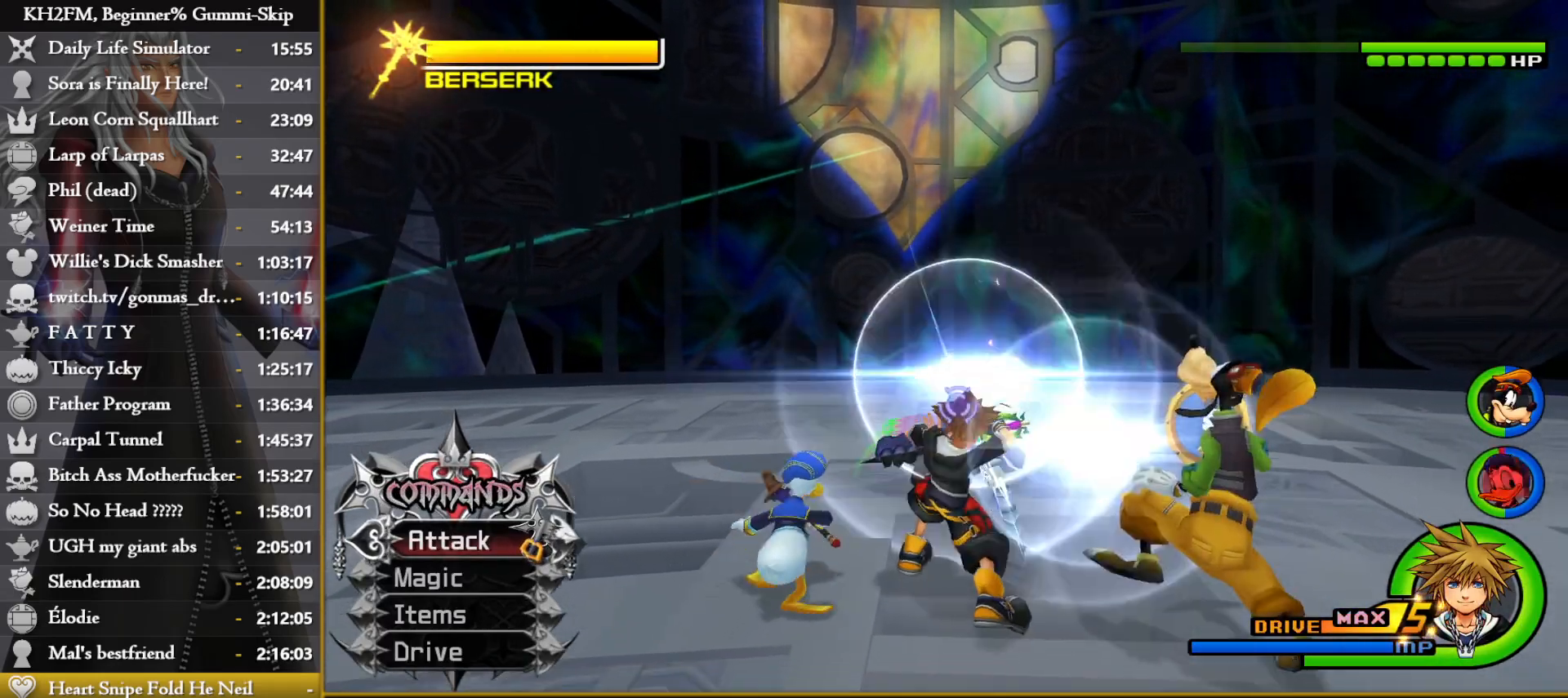
{"buttons": [], "left_stick": "center", "right_stick": "center", "events": []}
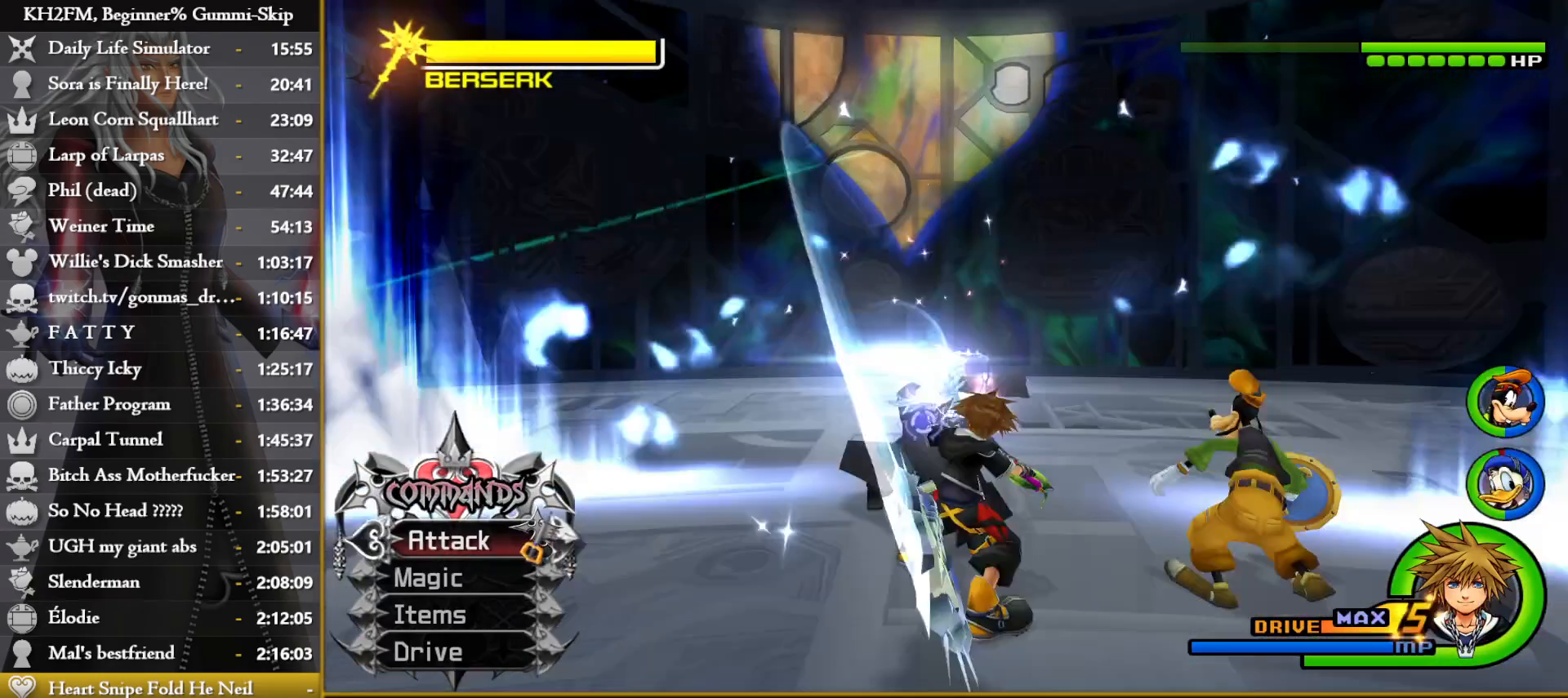
{"buttons": ["SQUARE"], "left_stick": "center", "right_stick": "center", "events": [[500, "SQUARE", "down"]]}
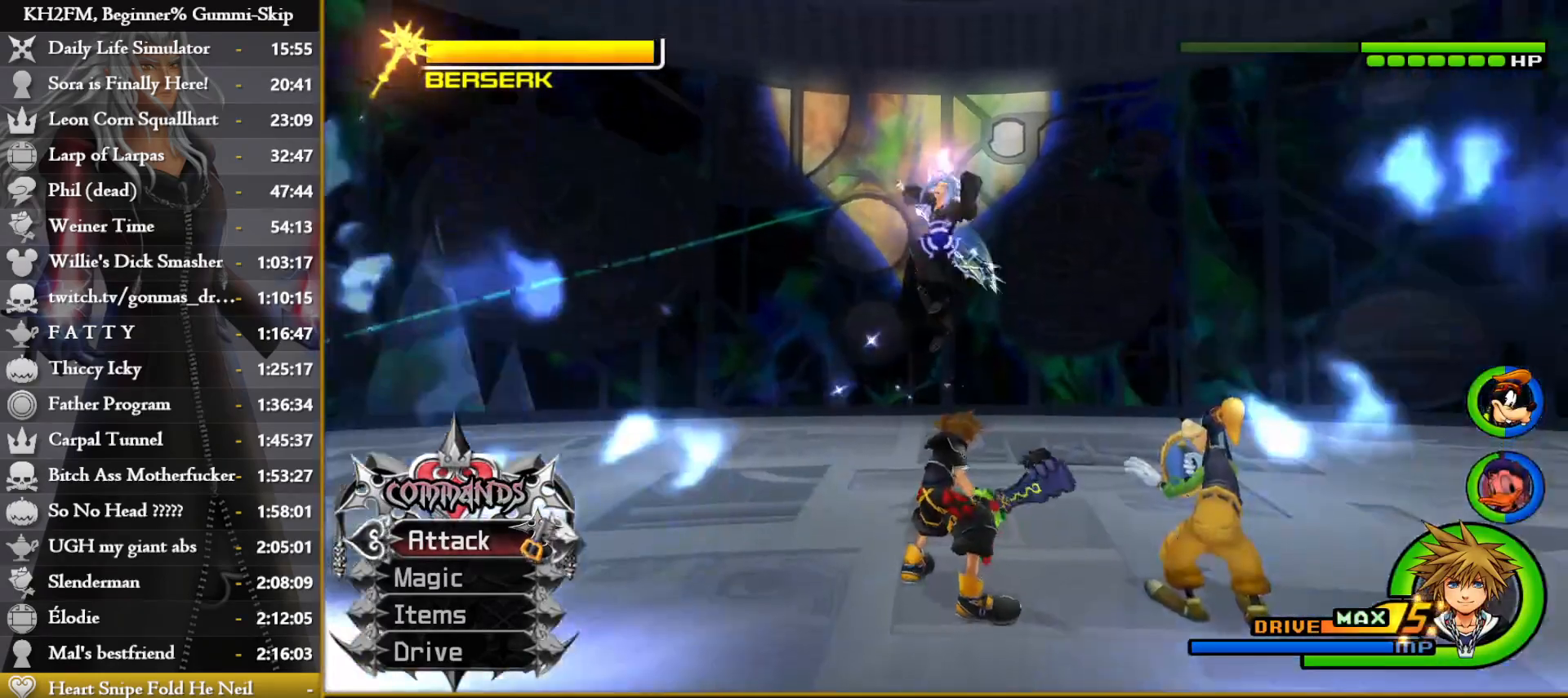
{"buttons": ["TRIANGLE"], "left_stick": "center", "right_stick": "center", "events": [[83, "SQUARE", "up"], [150, "SQUARE", "down"], [233, "SQUARE", "up"], [350, "TRIANGLE", "down"], [433, "TRIANGLE", "up"], [500, "TRIANGLE", "down"]]}
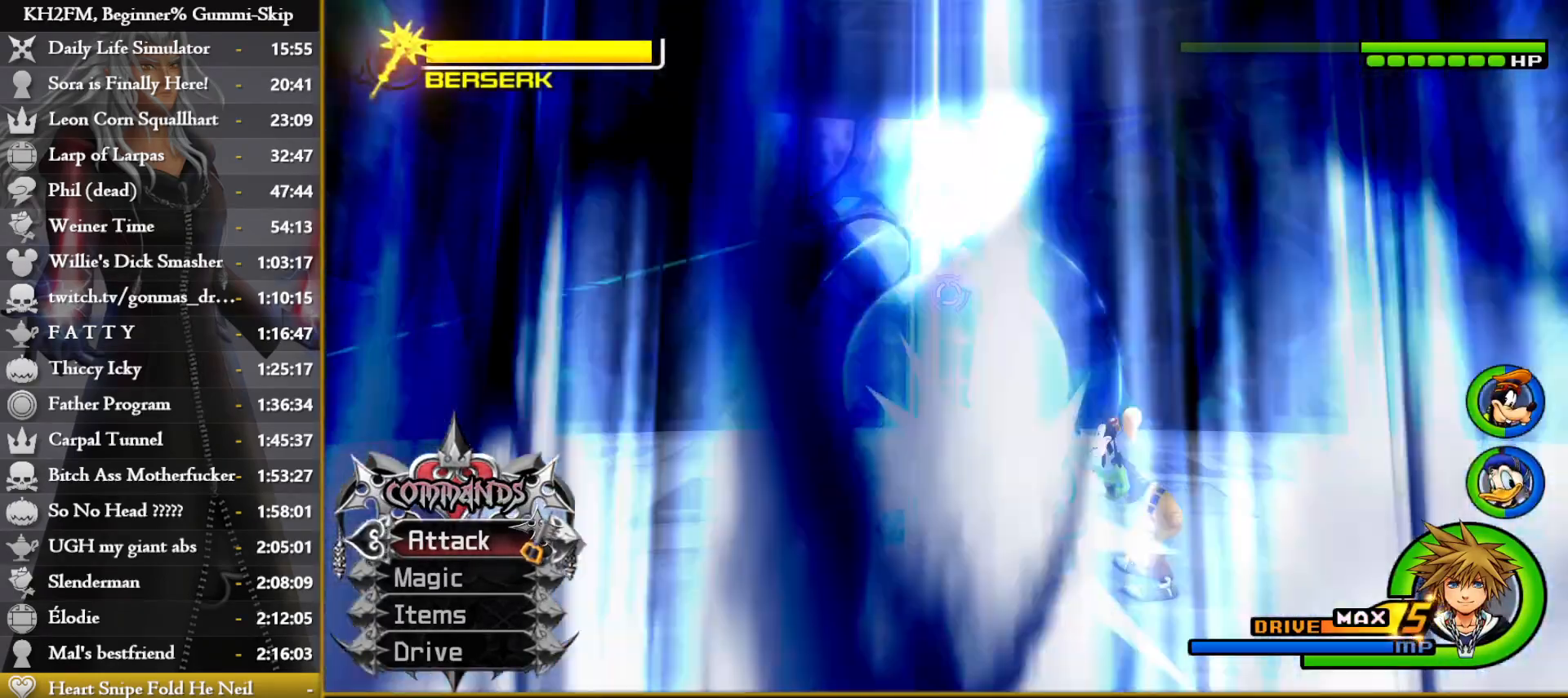
{"buttons": ["TRIANGLE"], "left_stick": "up-right", "right_stick": "center", "events": [[67, "TRIANGLE", "up"], [133, "TRIANGLE", "down"], [200, "TRIANGLE", "up"], [250, "left_stick", "up"], [283, "TRIANGLE", "down"], [350, "TRIANGLE", "up"], [417, "TRIANGLE", "down"], [500, "left_stick", "up-right"]]}
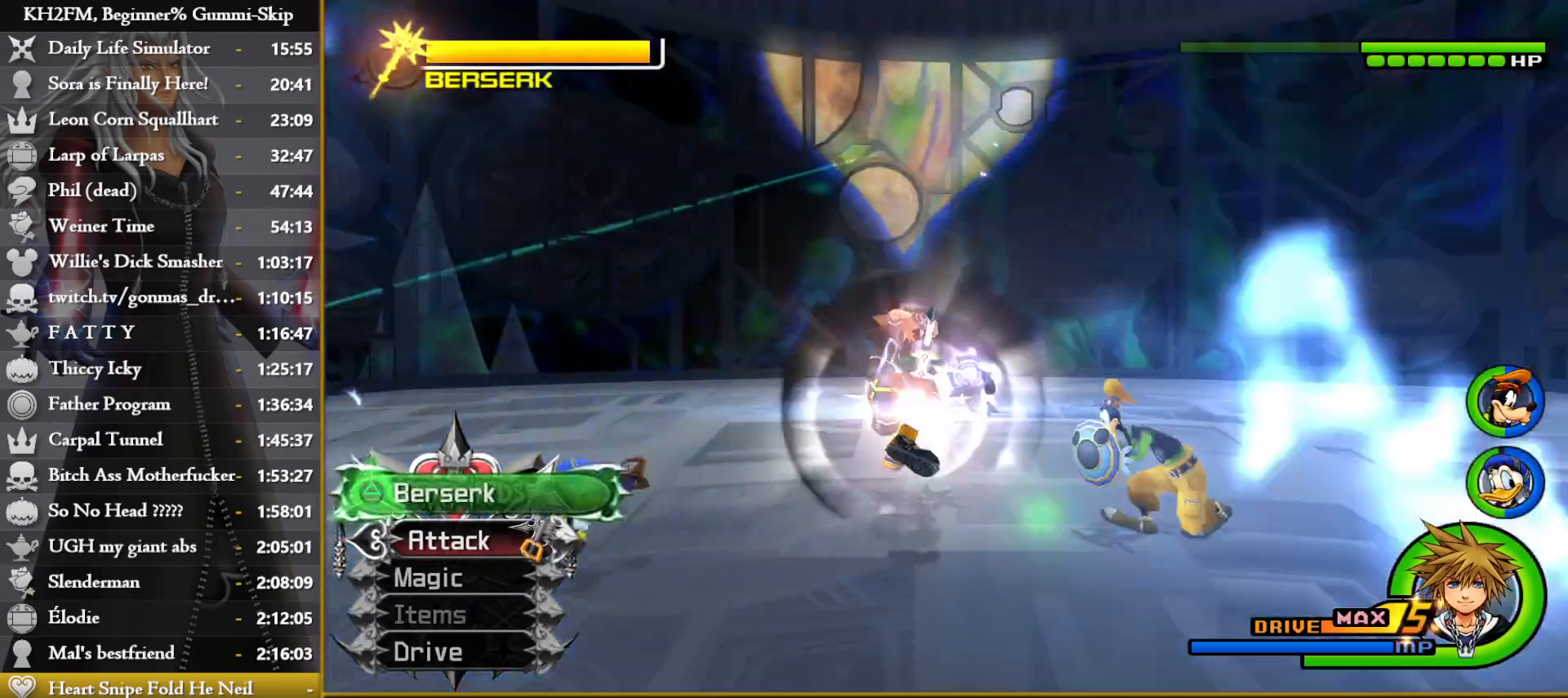
{"buttons": [], "left_stick": "right", "right_stick": "down-left", "events": [[17, "TRIANGLE", "up"], [483, "right_stick", "down-left"], [500, "left_stick", "right"]]}
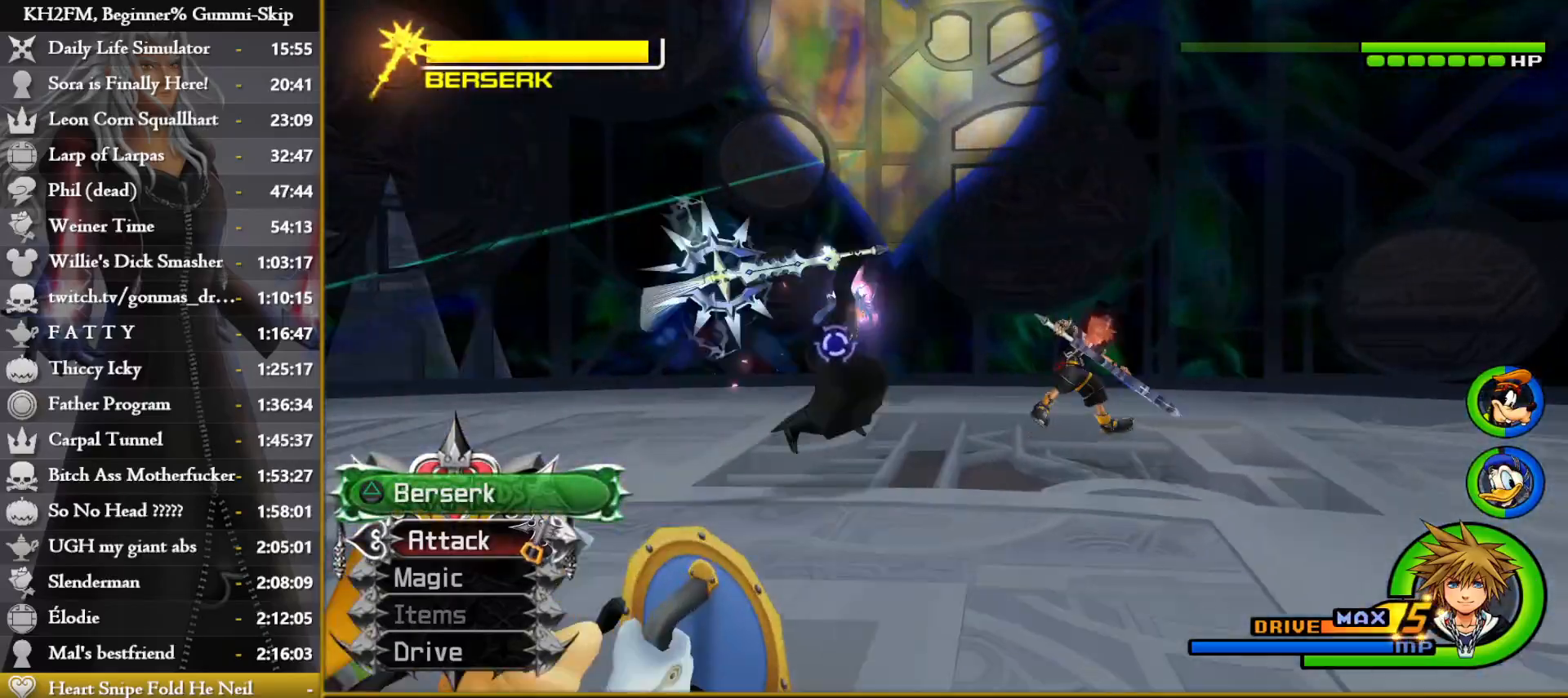
{"buttons": [], "left_stick": "right", "right_stick": "center", "events": [[150, "right_stick", "down"], [400, "right_stick", "center"]]}
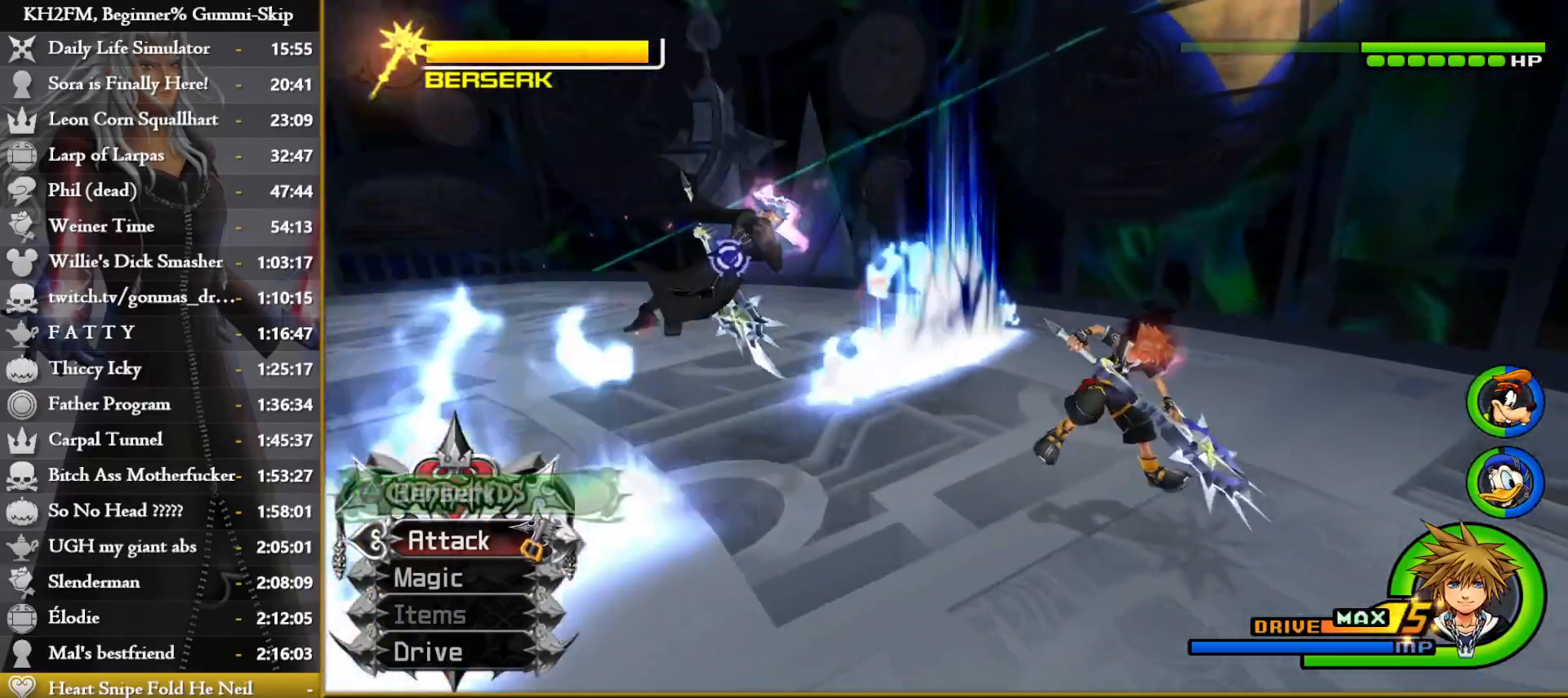
{"buttons": [], "left_stick": "down-right", "right_stick": "down-left", "events": [[17, "left_stick", "down-right"], [167, "left_stick", "center"], [350, "left_stick", "right"], [400, "right_stick", "down-left"], [433, "left_stick", "down-right"]]}
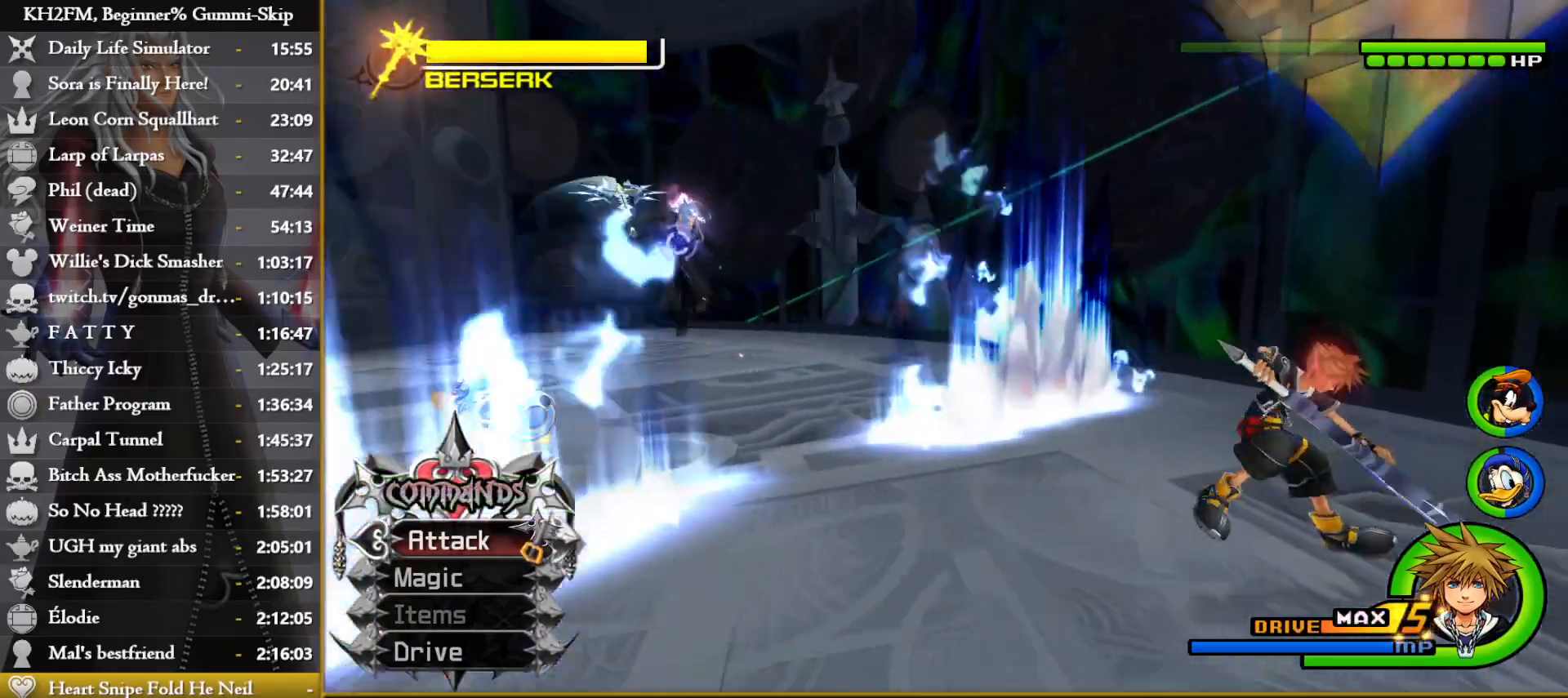
{"buttons": [], "left_stick": "right", "right_stick": "down-left", "events": [[200, "left_stick", "right"], [233, "right_stick", "center"], [317, "right_stick", "down-left"]]}